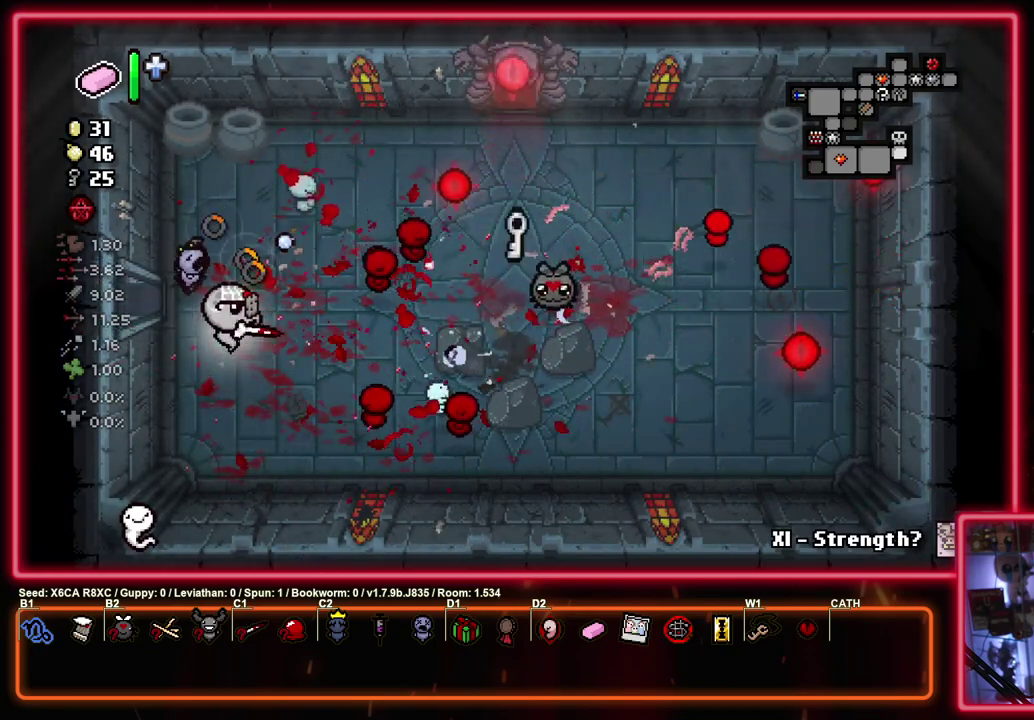
Gameplay with a controller (PlayStation layout); each line is a JSON object with the inputs held at the frame after it (dt_ms = milliseconds from this image to that frame). "events" lists button and stick changes between this image and that frame as [ms after this image, input, new state], when the widget could be followed in between. Not read: R3 right_stick.
{"dt_ms": 600, "buttons": ["CIRCLE"], "left_stick": "right", "events": [[233, "left_stick", "right"]]}
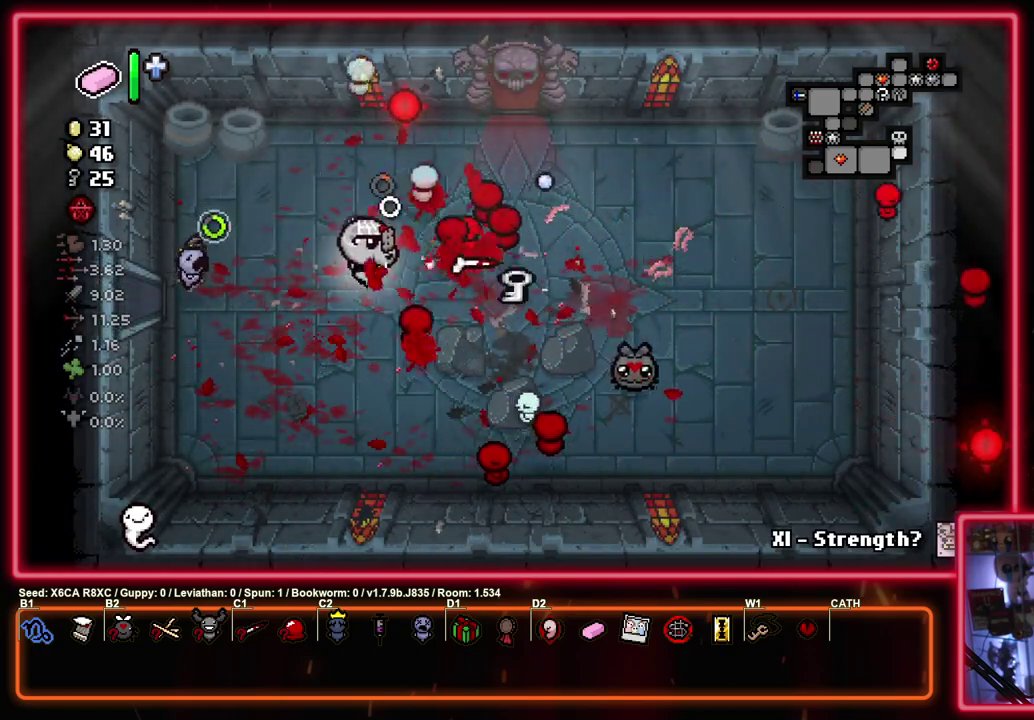
{"dt_ms": 600, "buttons": ["CIRCLE"], "left_stick": "center", "events": [[17, "left_stick", "down-right"], [67, "left_stick", "right"], [233, "left_stick", "up"], [550, "left_stick", "center"]]}
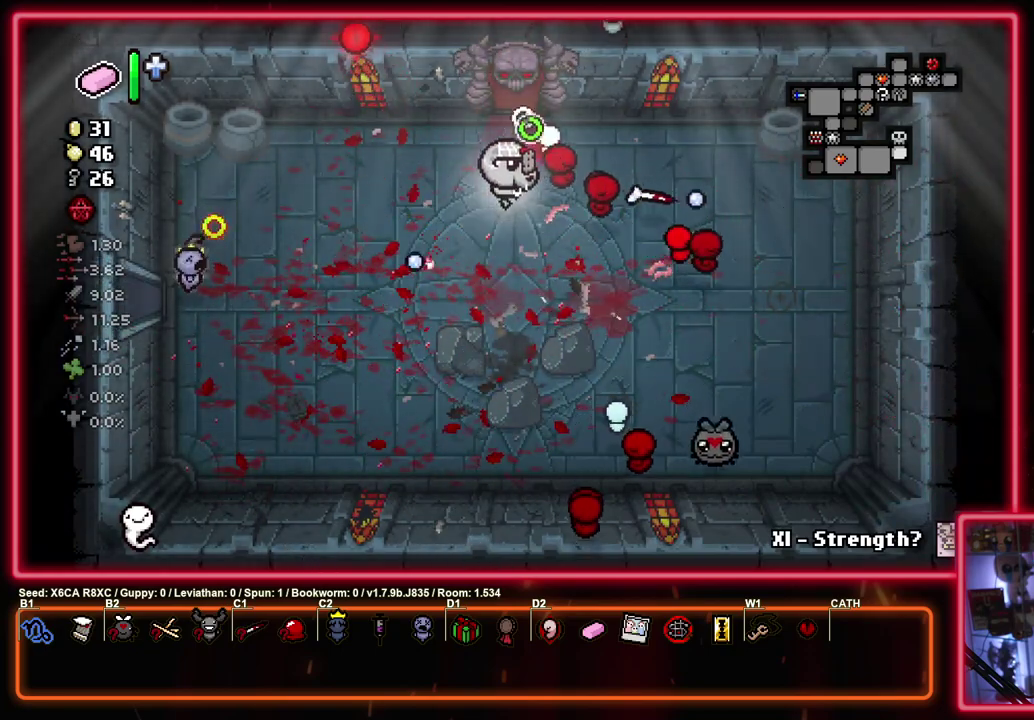
{"dt_ms": 400, "buttons": ["CIRCLE"], "left_stick": "up", "events": [[133, "left_stick", "up"]]}
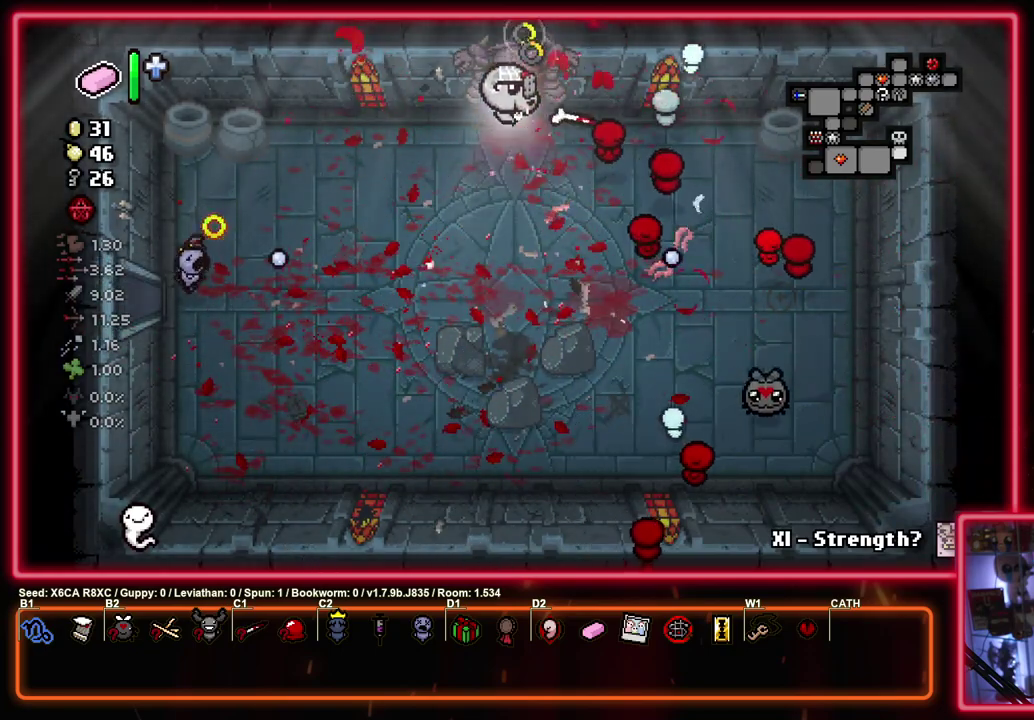
{"dt_ms": 300, "buttons": ["CIRCLE", "TRIANGLE"], "left_stick": "down", "events": [[133, "CROSS", "down"], [183, "left_stick", "center"], [233, "left_stick", "down"], [267, "TRIANGLE", "down"], [283, "CROSS", "up"]]}
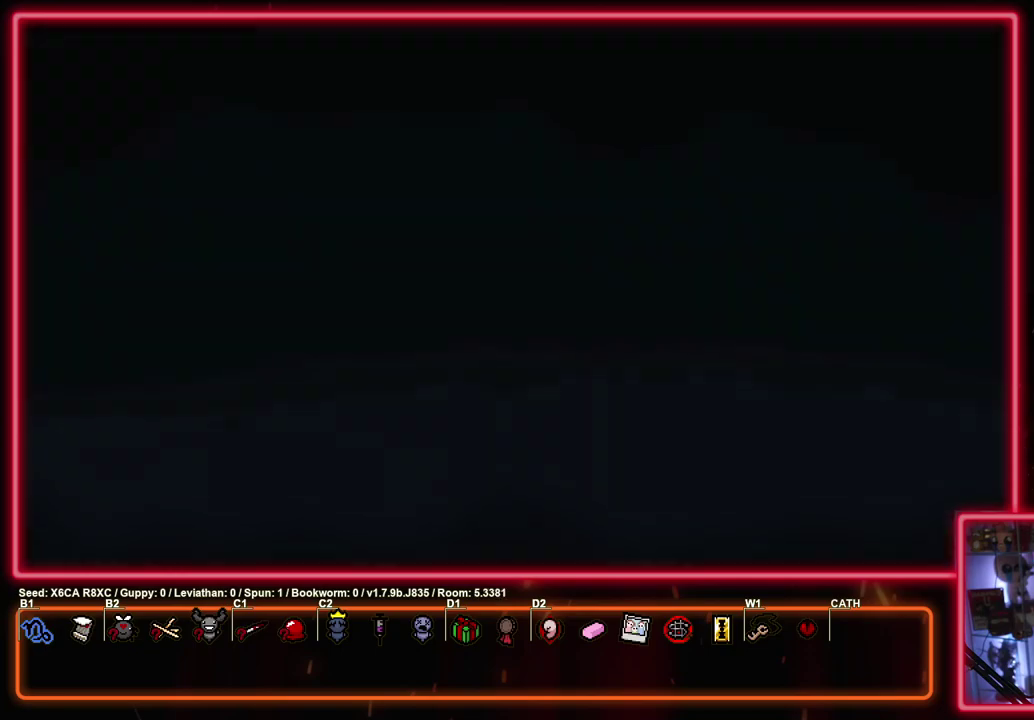
{"dt_ms": 900, "buttons": ["TRIANGLE"], "left_stick": "down", "events": [[17, "CIRCLE", "up"], [67, "left_stick", "center"], [317, "CIRCLE", "down"], [350, "CROSS", "down"], [417, "CROSS", "up"], [433, "CIRCLE", "up"], [867, "left_stick", "down"]]}
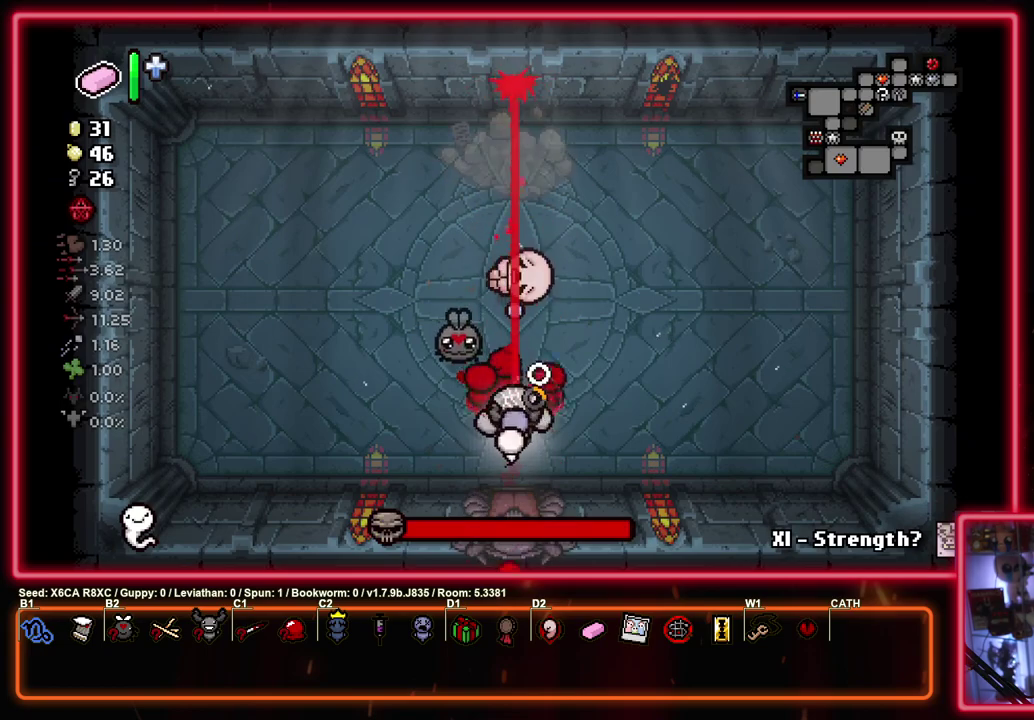
{"dt_ms": 300, "buttons": ["TRIANGLE"], "left_stick": "center", "events": [[83, "left_stick", "center"]]}
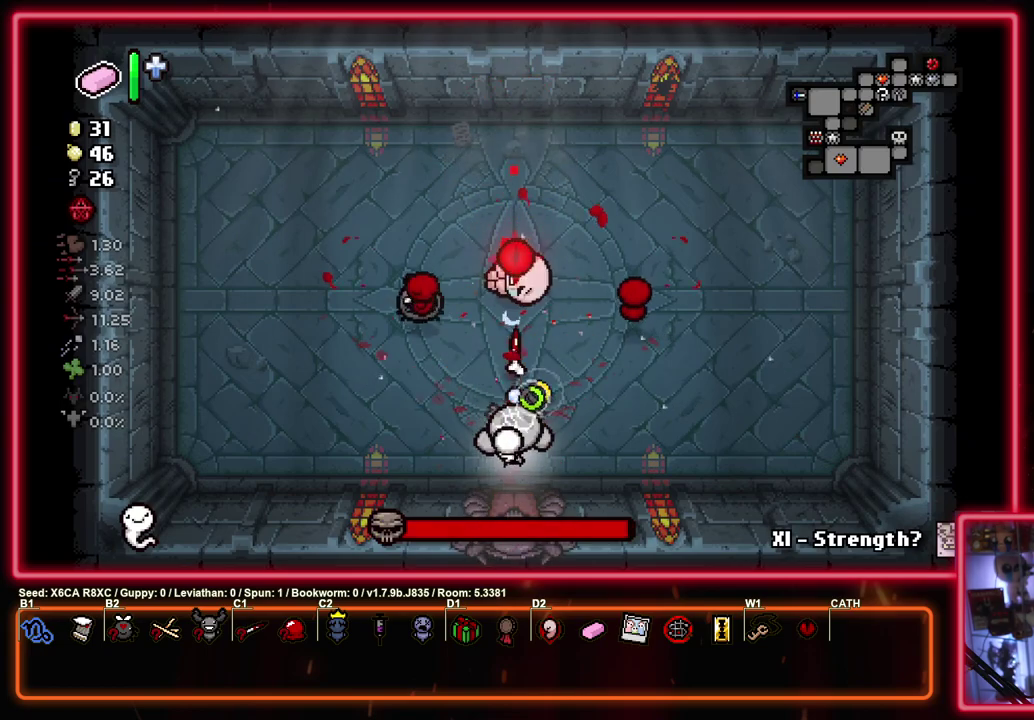
{"dt_ms": 400, "buttons": ["TRIANGLE"], "left_stick": "center", "events": [[183, "left_stick", "left"], [317, "left_stick", "center"]]}